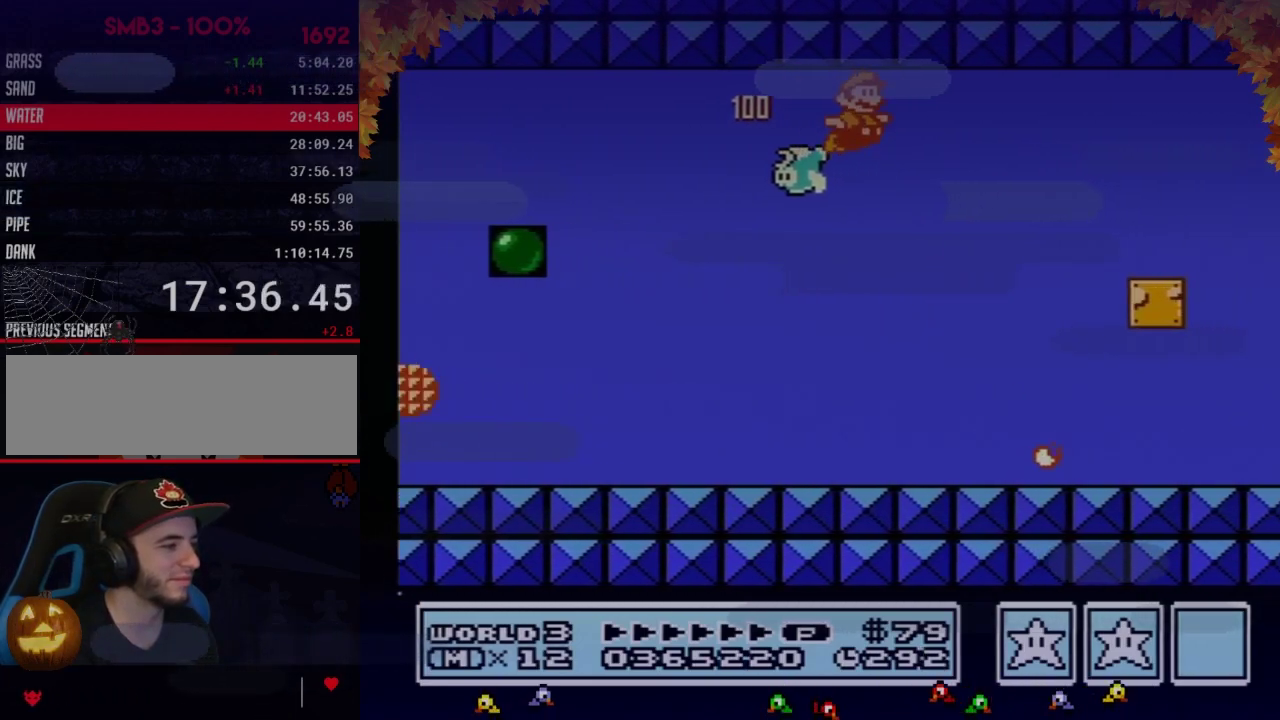
Gameplay with a controller (Nintendo layout); each line is a JSON object with the inputs held at the frame after it. "events" lists button and stick changes between this image and that frame as [ms after this image, input, new state], when the widget could be followed in between. Not read: L3 R3.
{"buttons": ["B", "DPAD_RIGHT"], "events": [[100, "A", "down"], [167, "A", "up"], [350, "A", "down"], [417, "A", "up"]]}
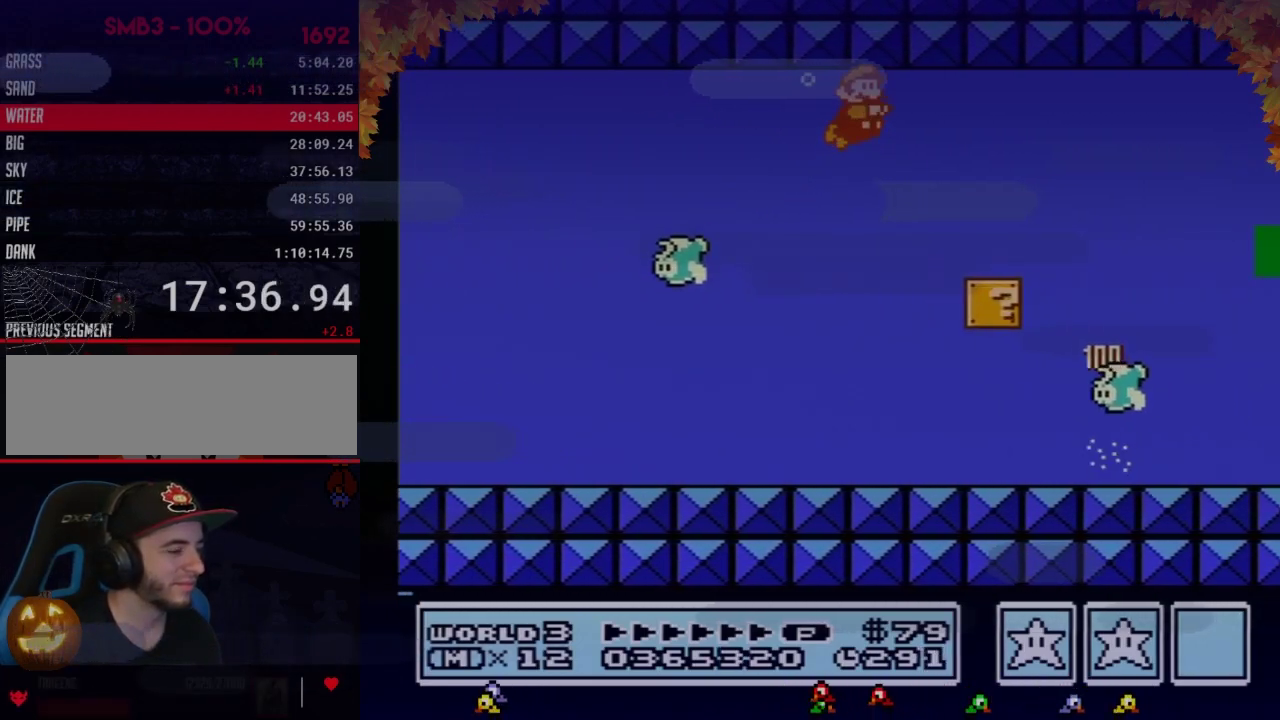
{"buttons": ["A", "B", "DPAD_RIGHT"], "events": [[100, "A", "down"], [167, "A", "up"], [500, "A", "down"]]}
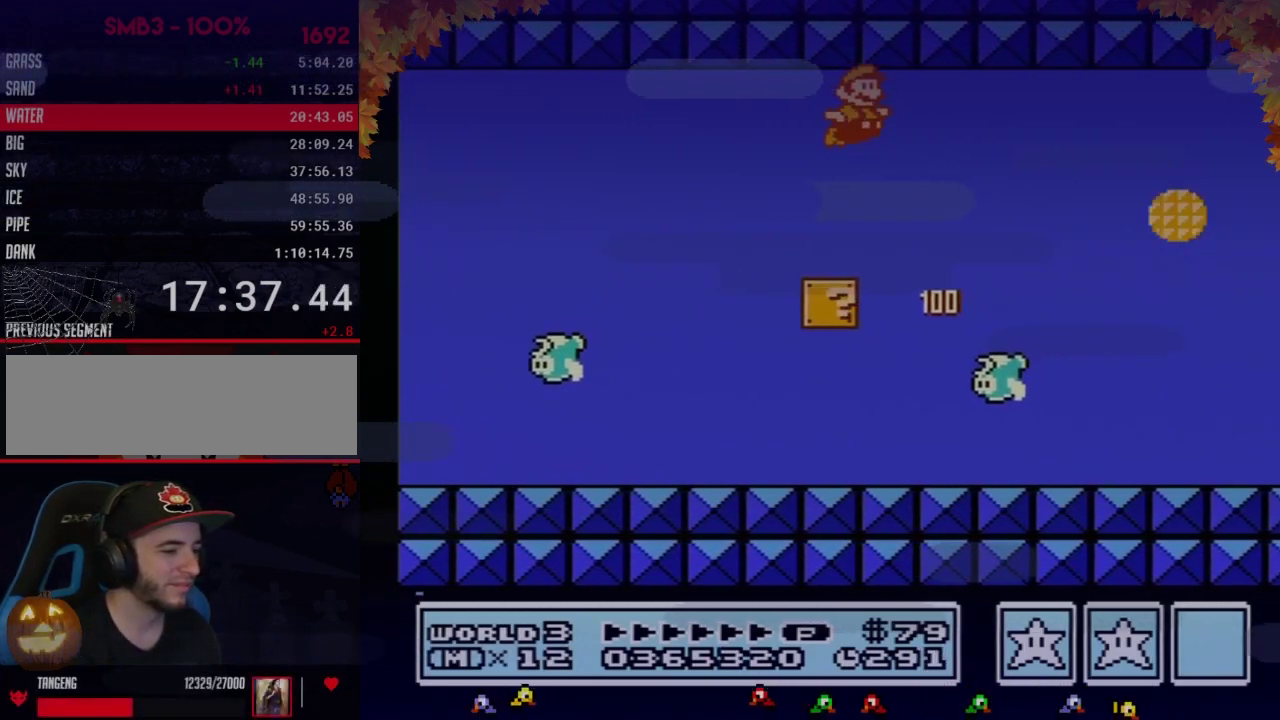
{"buttons": ["B", "DPAD_RIGHT"], "events": [[67, "A", "up"]]}
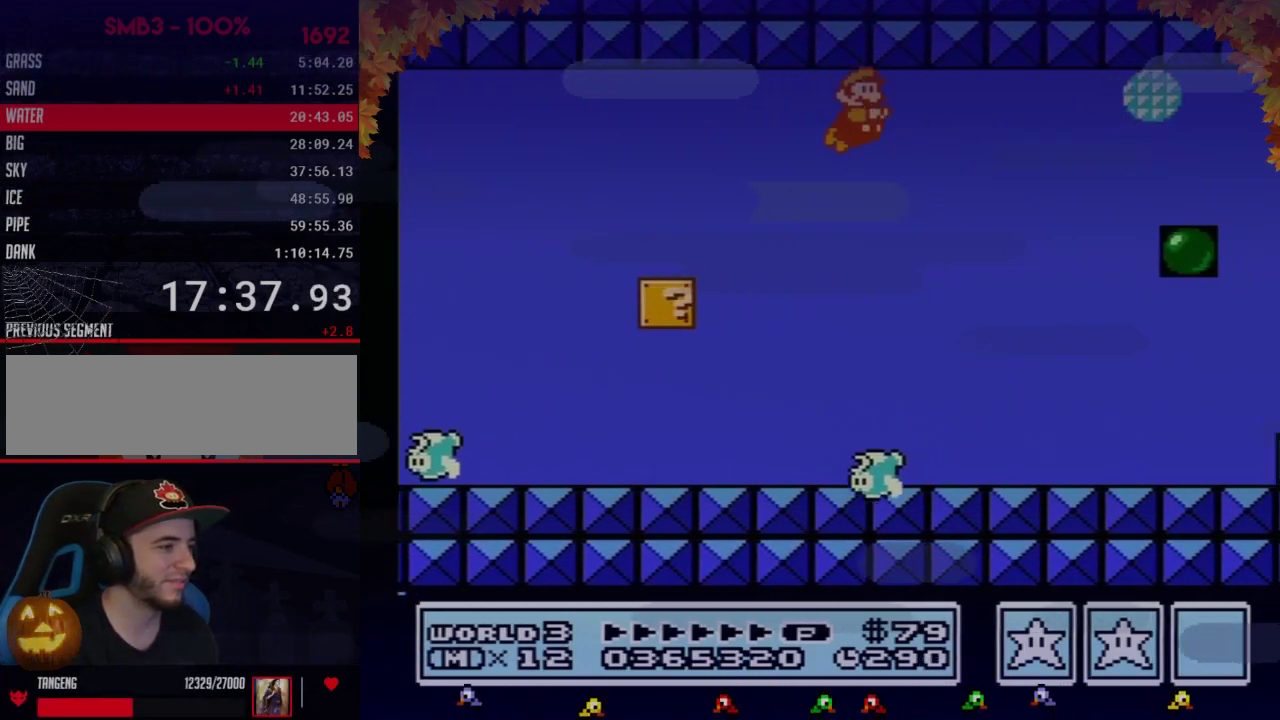
{"buttons": ["A", "B", "DPAD_RIGHT"], "events": [[383, "A", "down"], [450, "A", "up"], [500, "A", "down"]]}
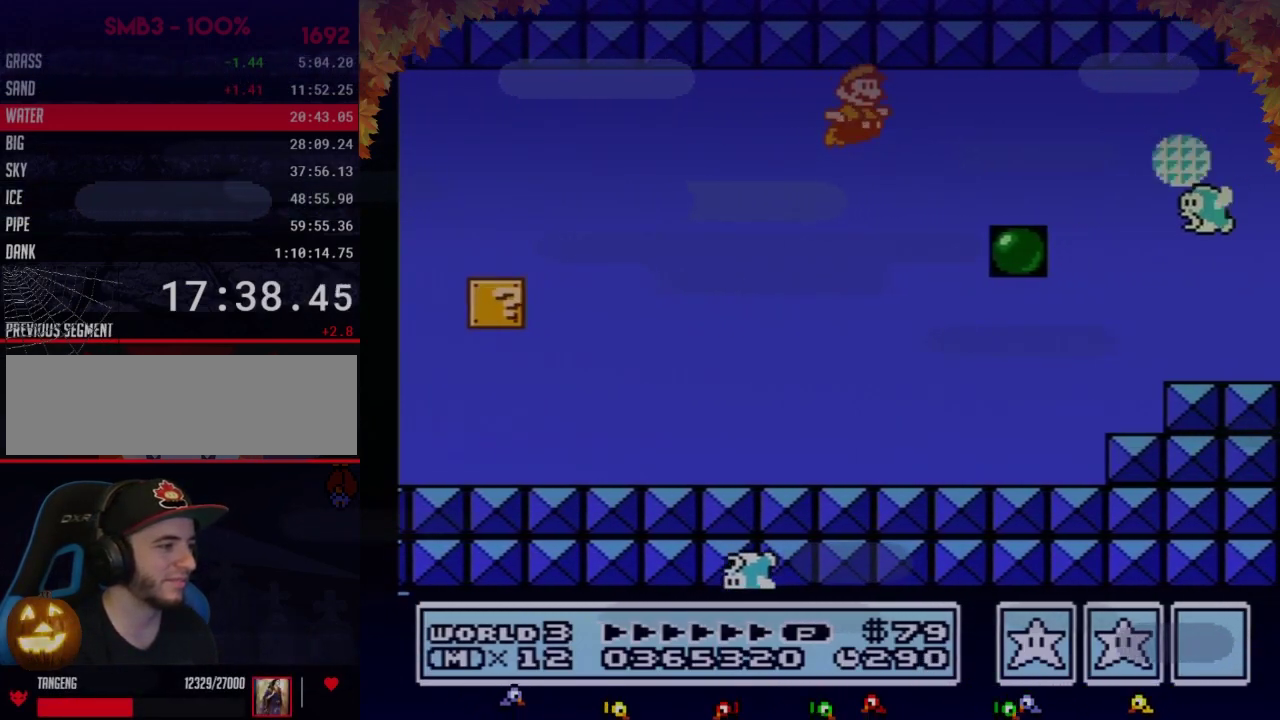
{"buttons": ["B", "DPAD_RIGHT"], "events": [[67, "A", "up"], [133, "A", "down"], [200, "A", "up"]]}
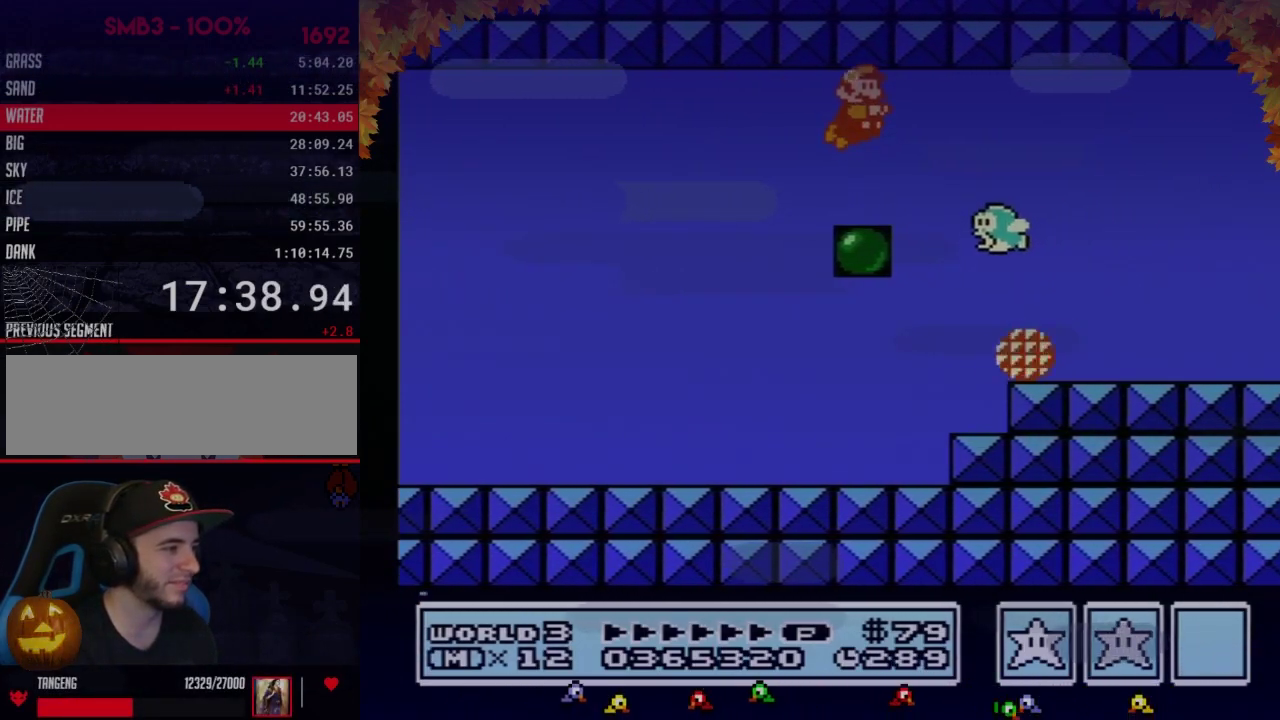
{"buttons": ["A", "B", "DPAD_RIGHT"], "events": [[33, "A", "down"], [100, "A", "up"], [167, "A", "down"], [233, "A", "up"], [417, "A", "down"]]}
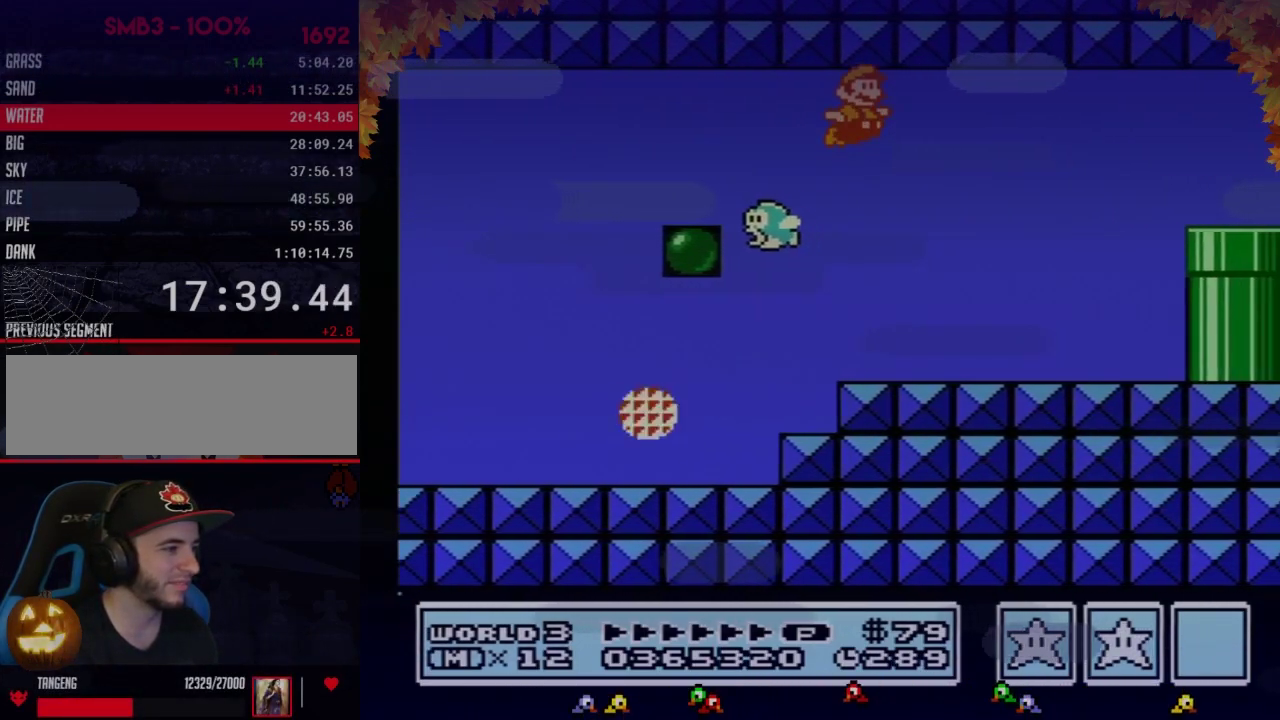
{"buttons": ["A", "B", "DPAD_RIGHT"], "events": [[17, "A", "up"], [67, "A", "down"], [133, "A", "up"], [233, "A", "down"], [317, "A", "up"], [450, "A", "down"]]}
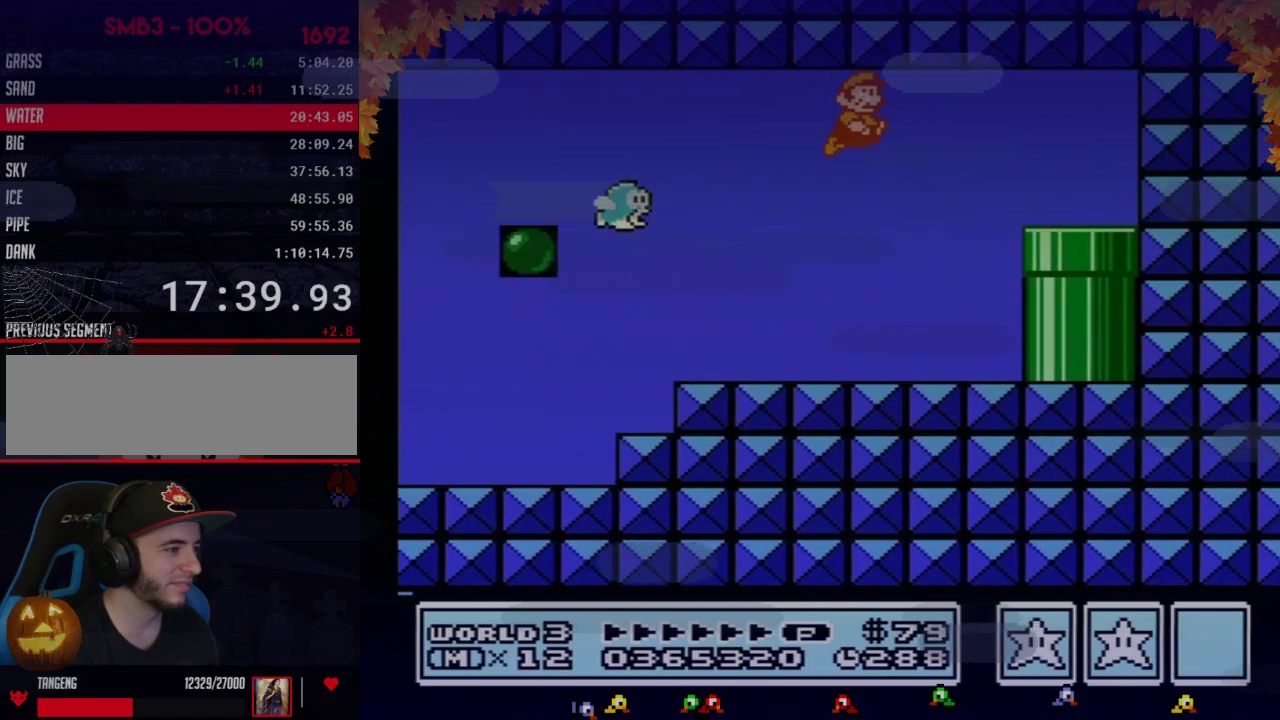
{"buttons": ["B", "DPAD_RIGHT"], "events": [[33, "A", "up"]]}
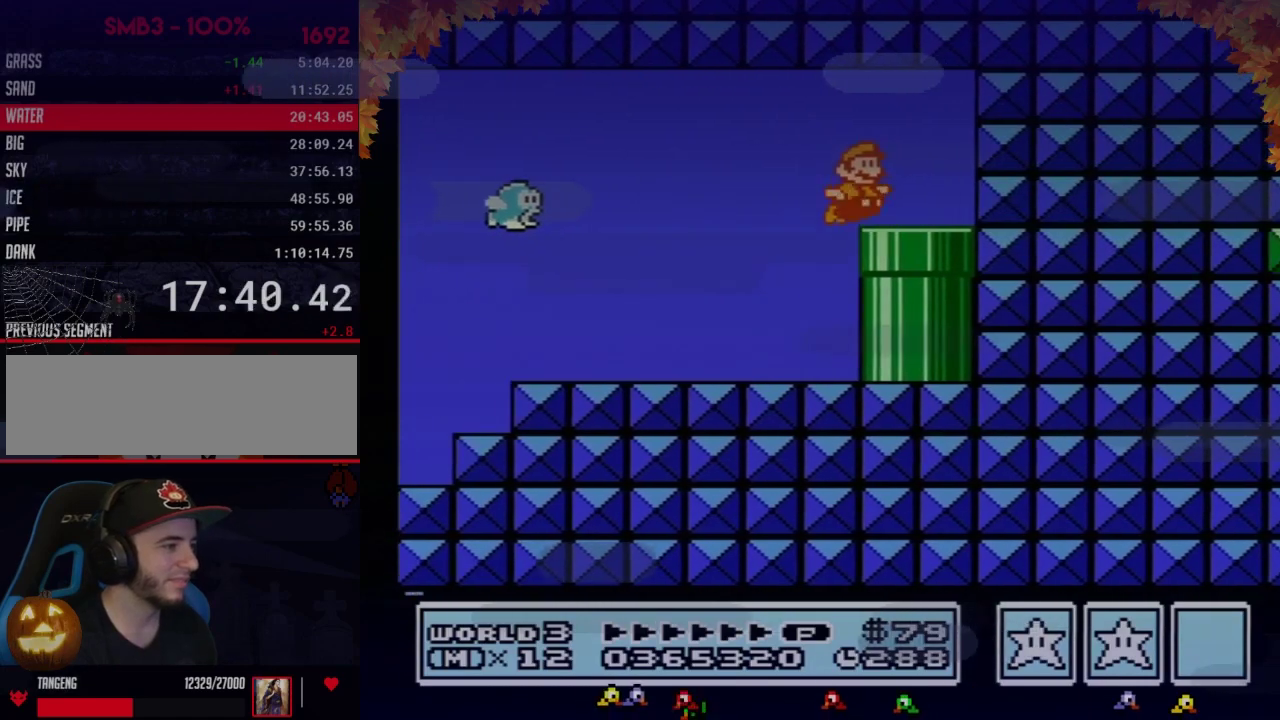
{"buttons": ["B"], "events": [[100, "DPAD_DOWN", "down"], [200, "DPAD_RIGHT", "up"], [383, "B", "up"], [450, "B", "down"], [450, "DPAD_DOWN", "up"]]}
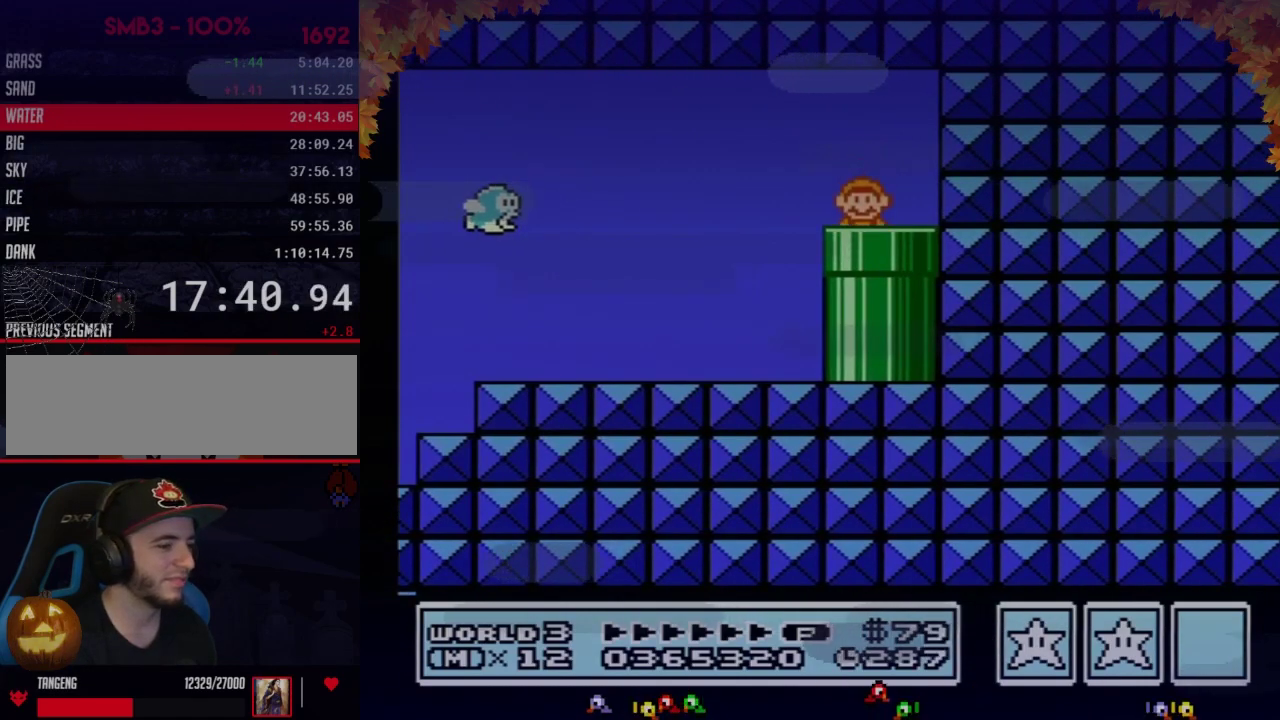
{"buttons": ["B", "DPAD_RIGHT"], "events": [[417, "DPAD_RIGHT", "down"]]}
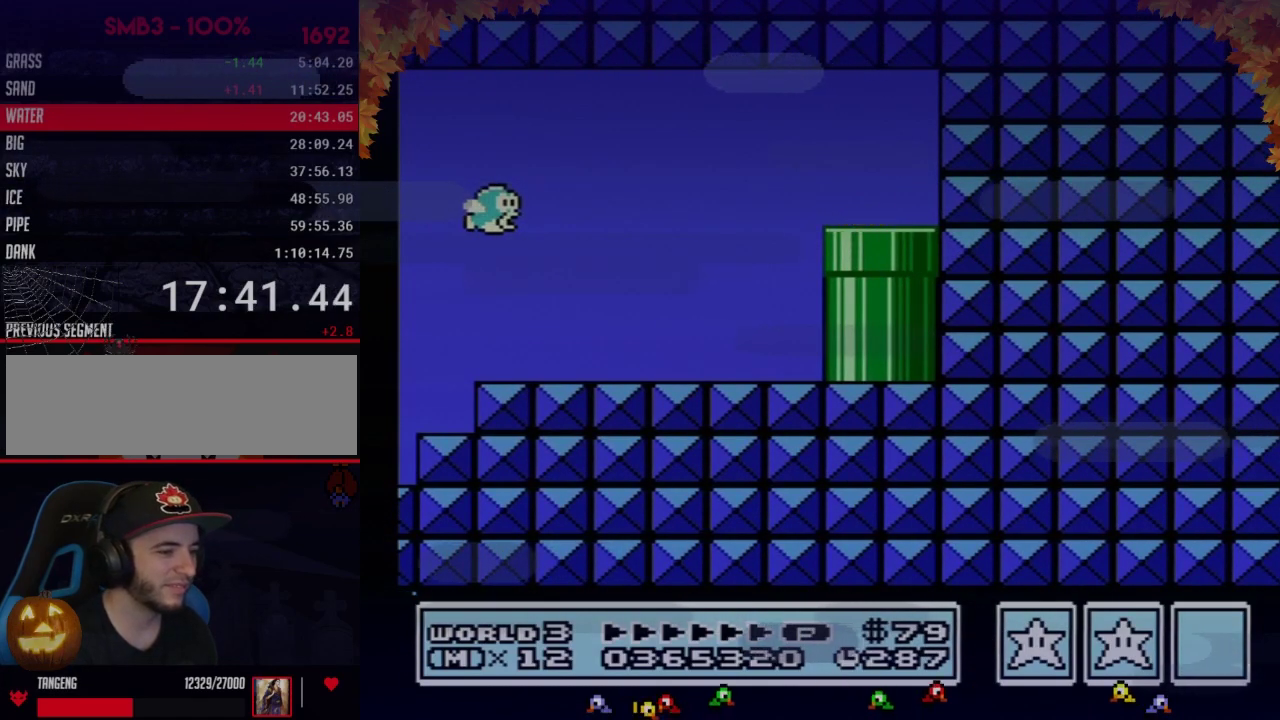
{"buttons": ["B", "DPAD_RIGHT"], "events": []}
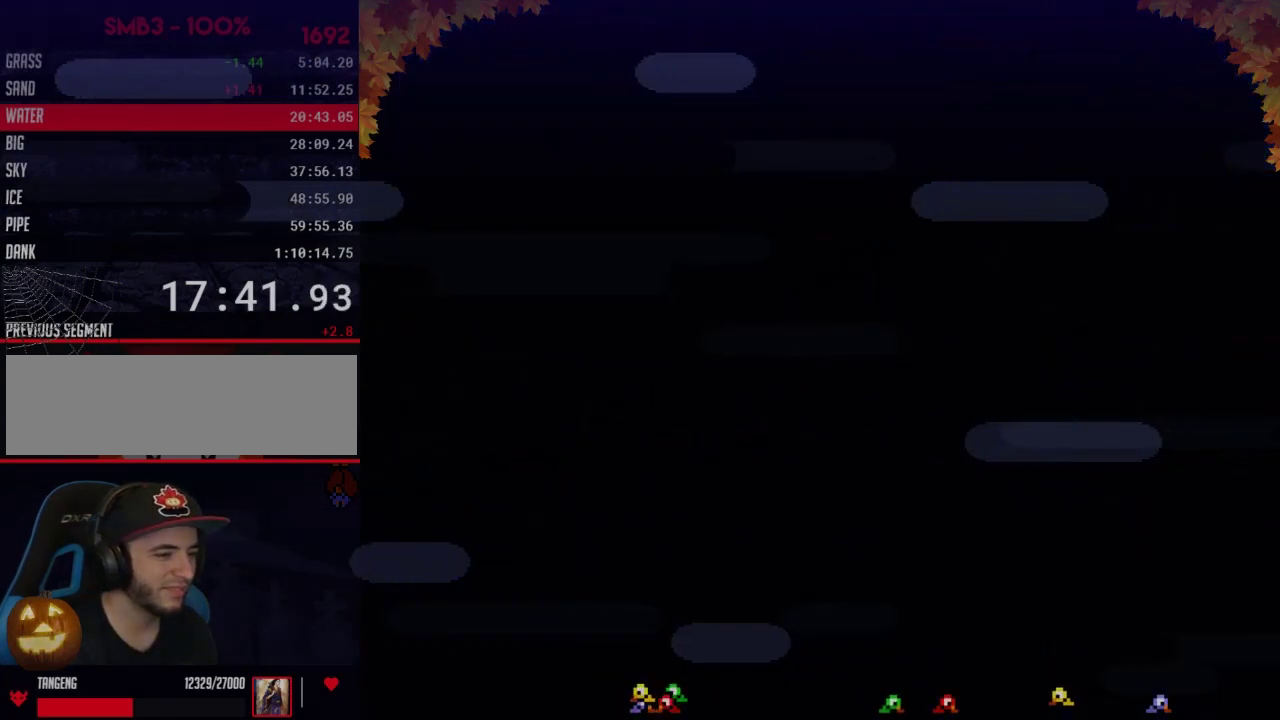
{"buttons": ["B", "DPAD_RIGHT"], "events": []}
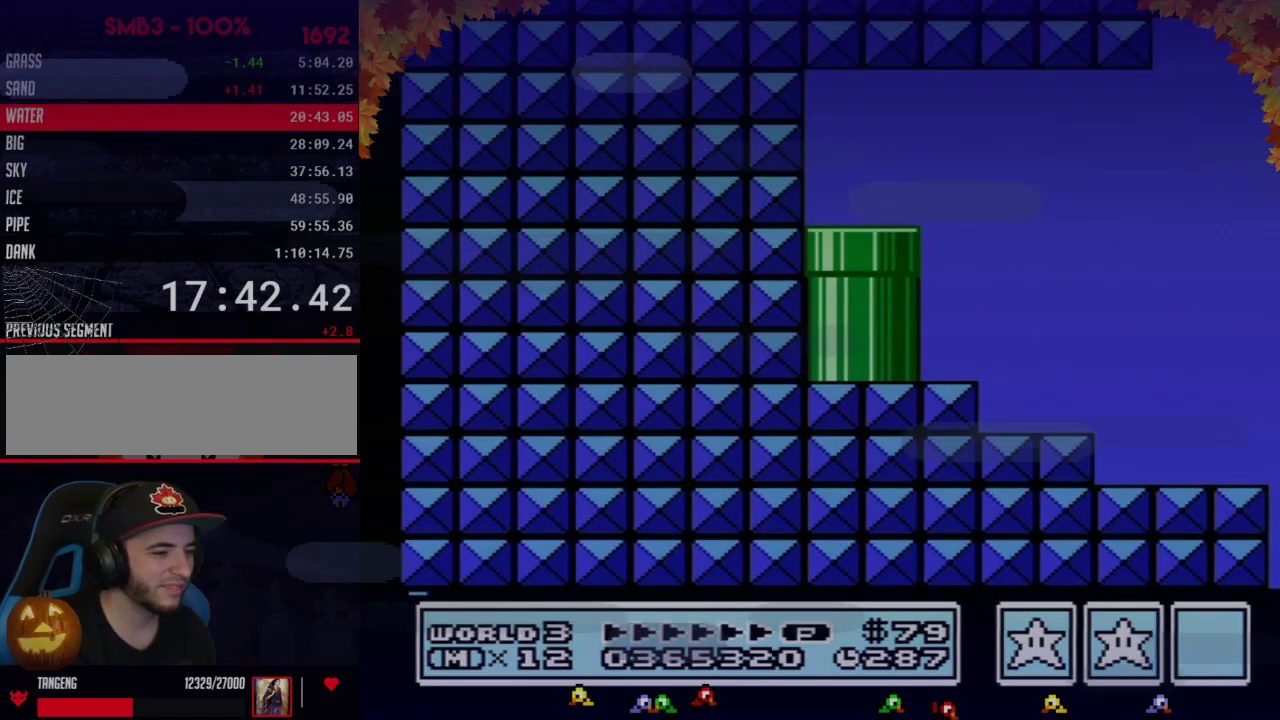
{"buttons": ["B", "DPAD_RIGHT"], "events": []}
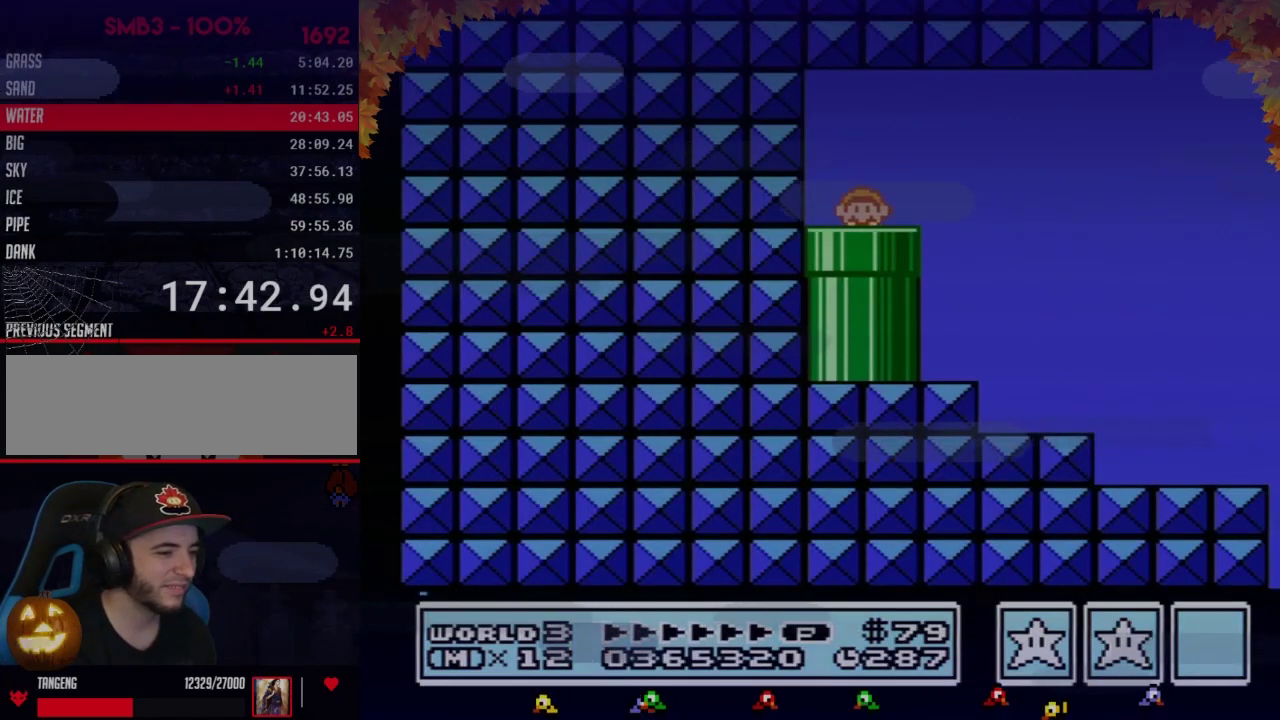
{"buttons": ["B", "DPAD_RIGHT"], "events": []}
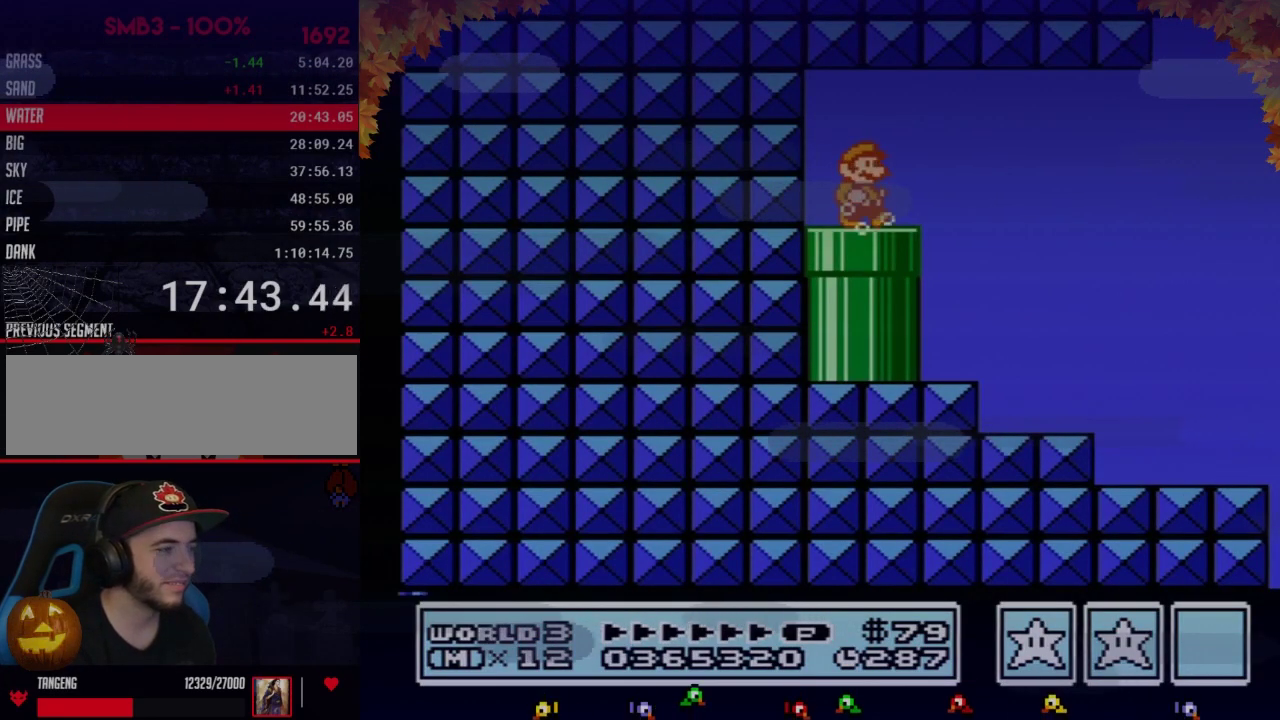
{"buttons": ["B", "DPAD_RIGHT"], "events": [[267, "A", "down"], [350, "A", "up"]]}
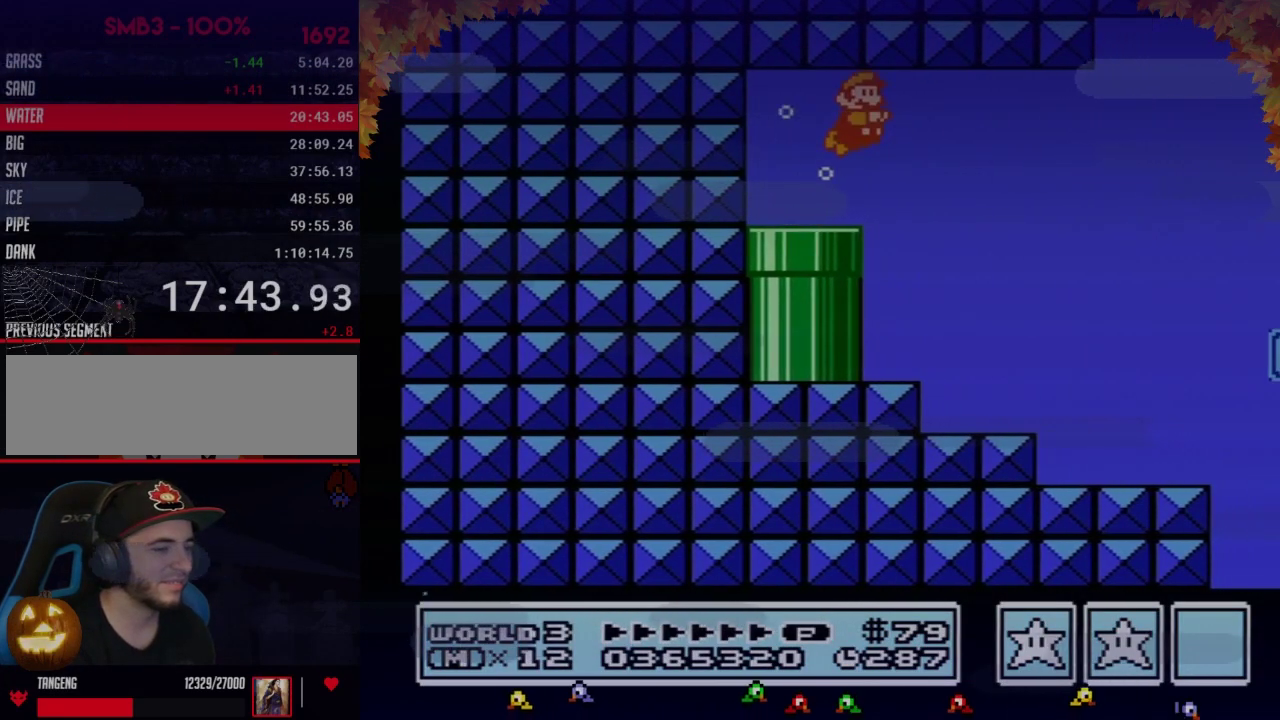
{"buttons": ["B", "DPAD_RIGHT"], "events": []}
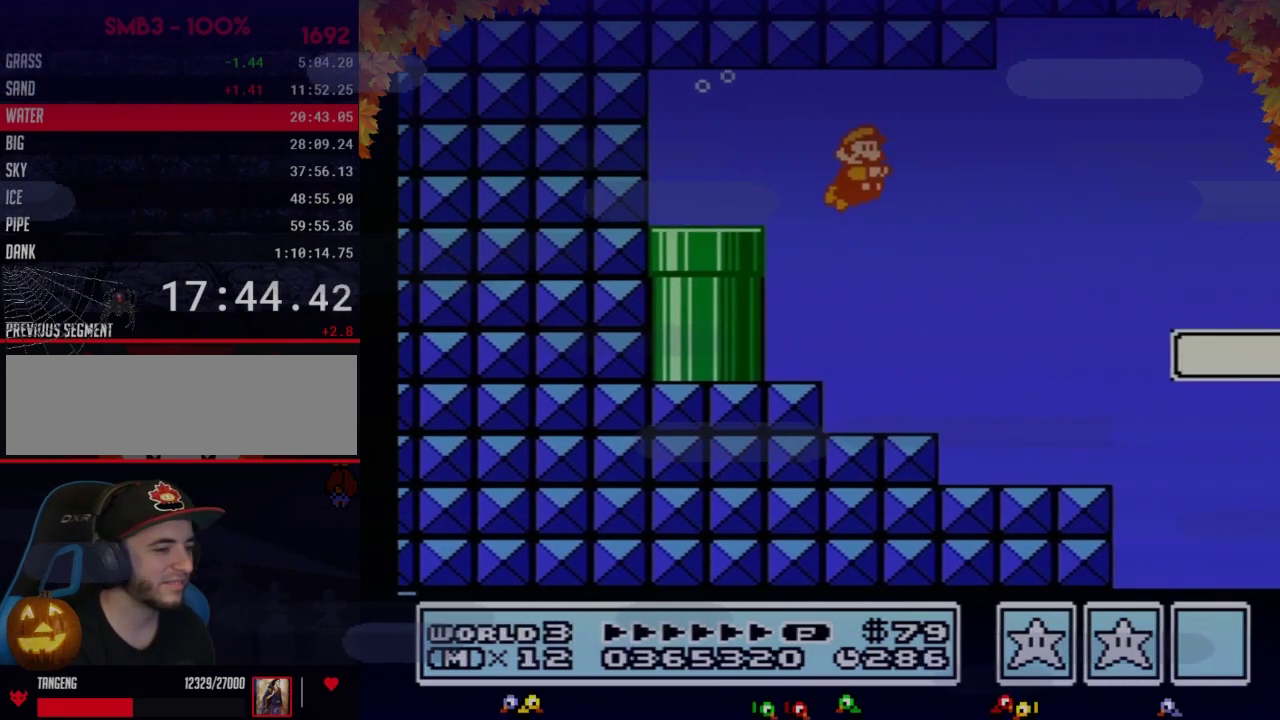
{"buttons": ["B", "DPAD_RIGHT"], "events": [[200, "A", "down"], [283, "A", "up"]]}
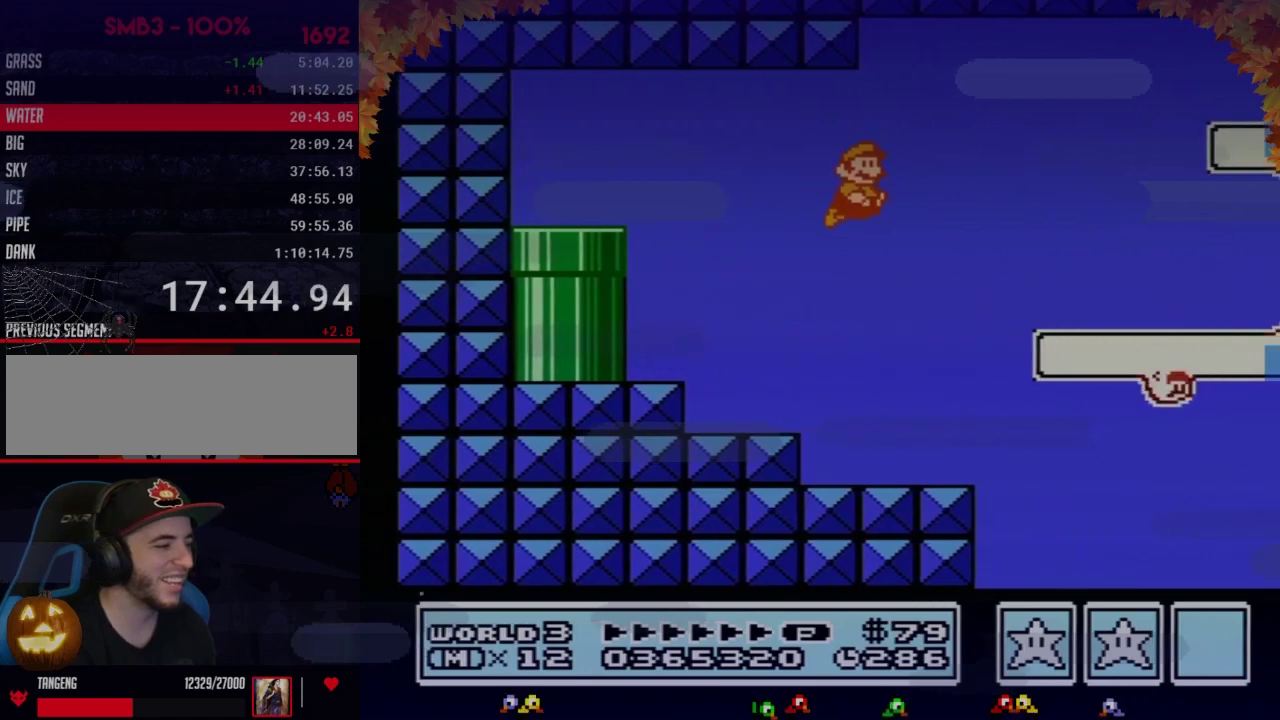
{"buttons": ["A", "B", "DPAD_RIGHT"], "events": [[383, "A", "down"]]}
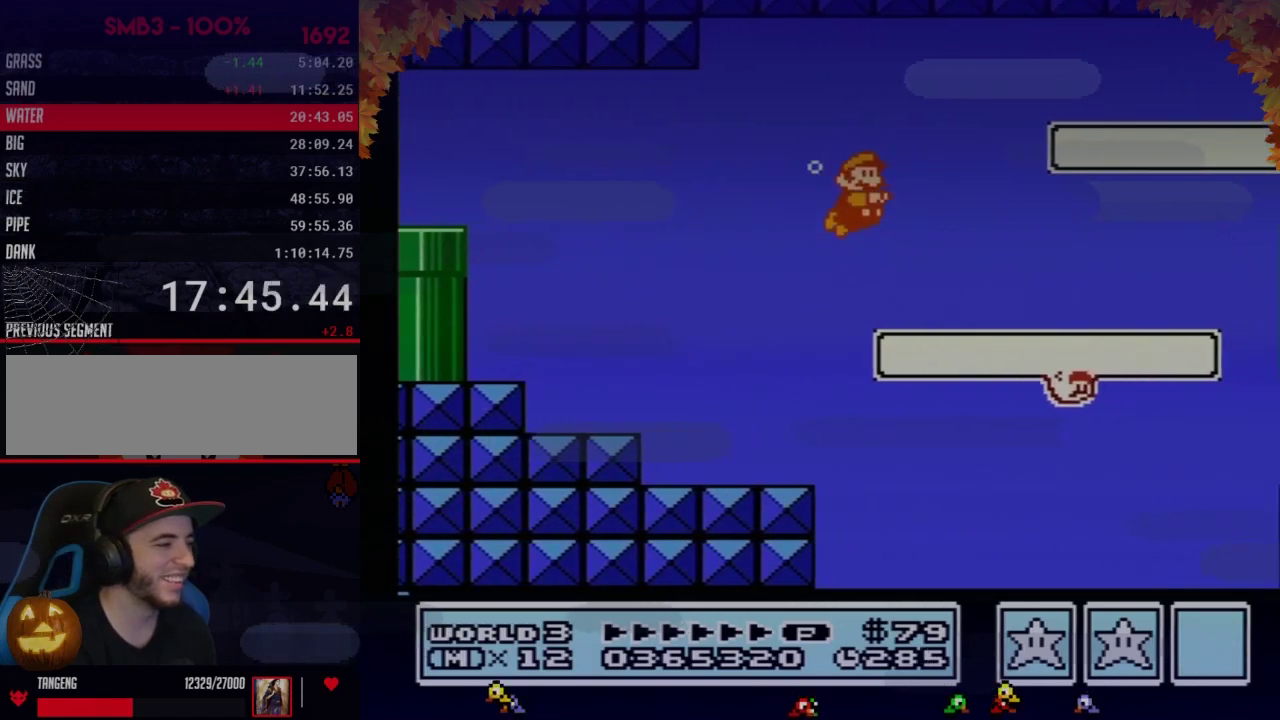
{"buttons": ["B", "DPAD_RIGHT"], "events": [[17, "A", "up"]]}
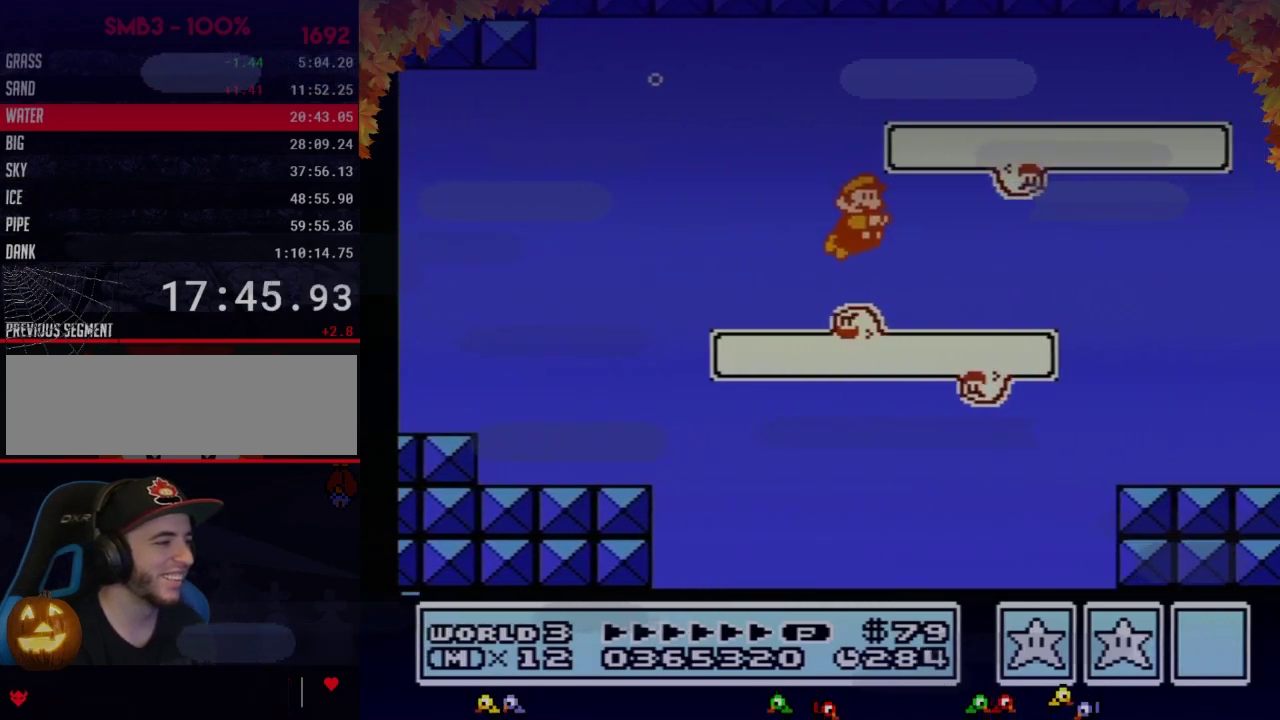
{"buttons": ["B", "DPAD_RIGHT"], "events": [[100, "A", "down"], [200, "A", "up"]]}
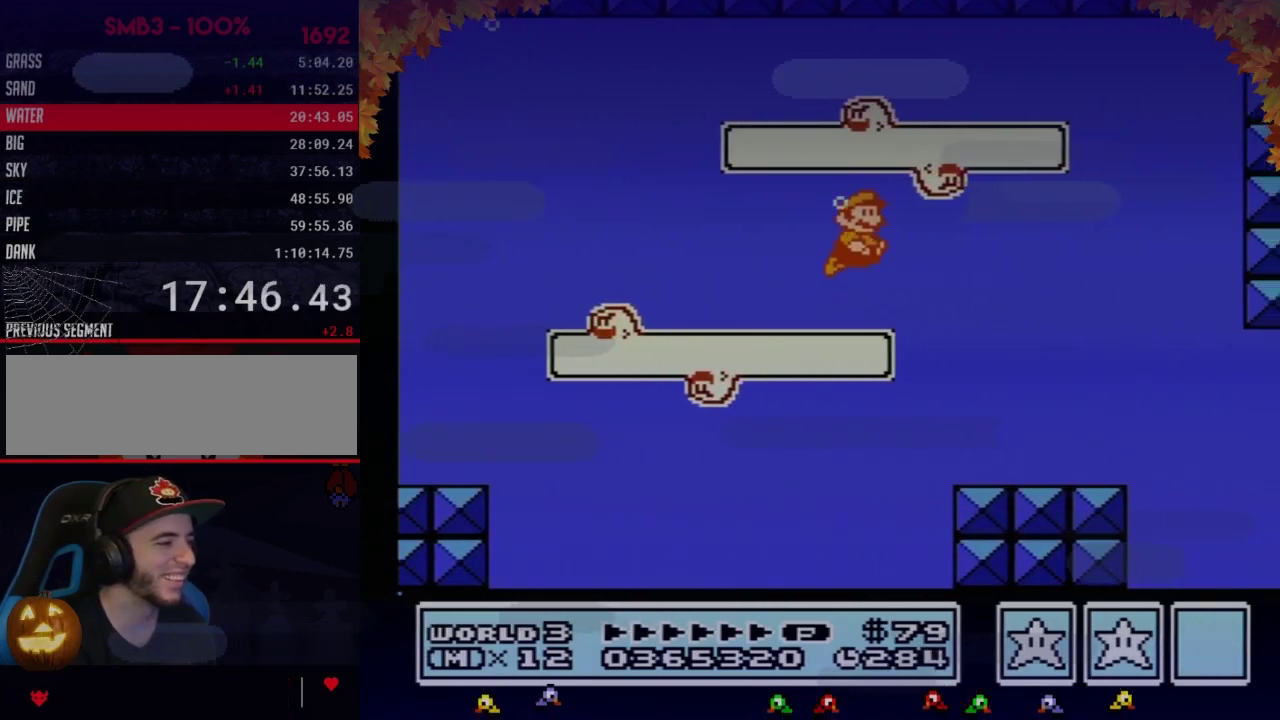
{"buttons": ["B", "DPAD_RIGHT"], "events": []}
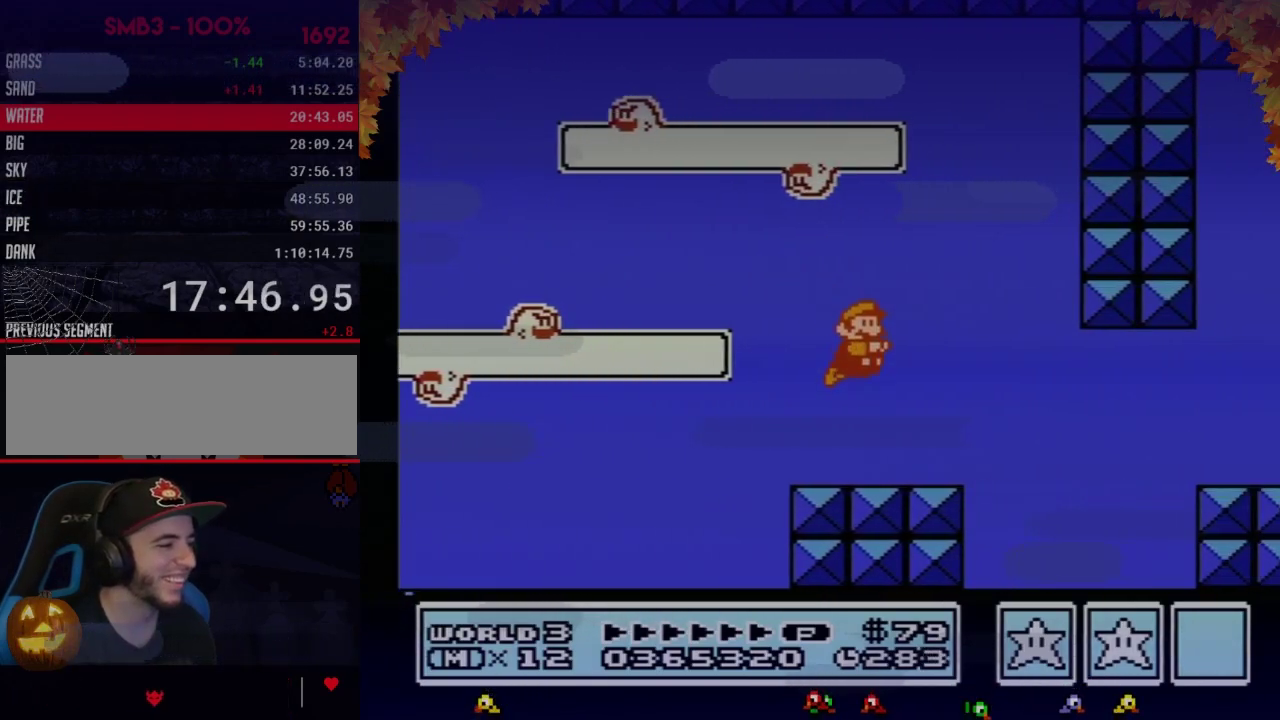
{"buttons": ["B", "DPAD_RIGHT"], "events": [[233, "A", "down"], [317, "A", "up"]]}
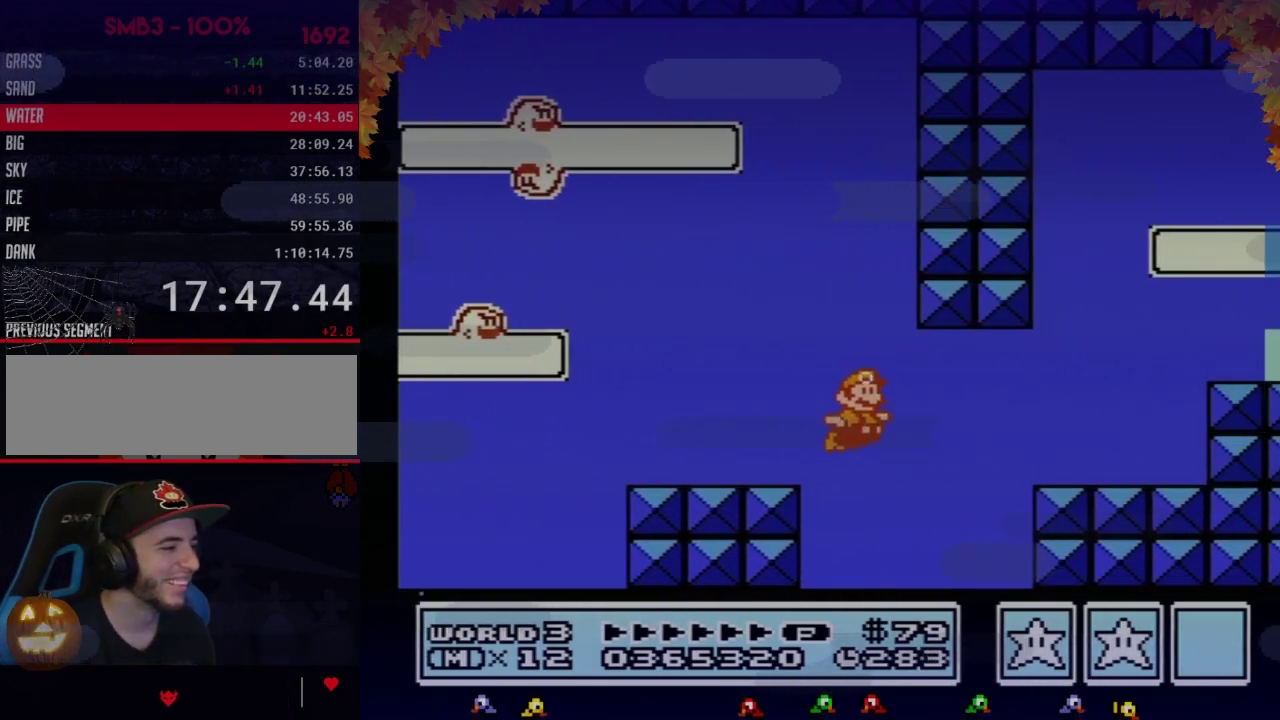
{"buttons": ["B", "DPAD_LEFT"], "events": [[200, "A", "down"], [283, "A", "up"], [317, "DPAD_RIGHT", "up"], [383, "DPAD_LEFT", "down"]]}